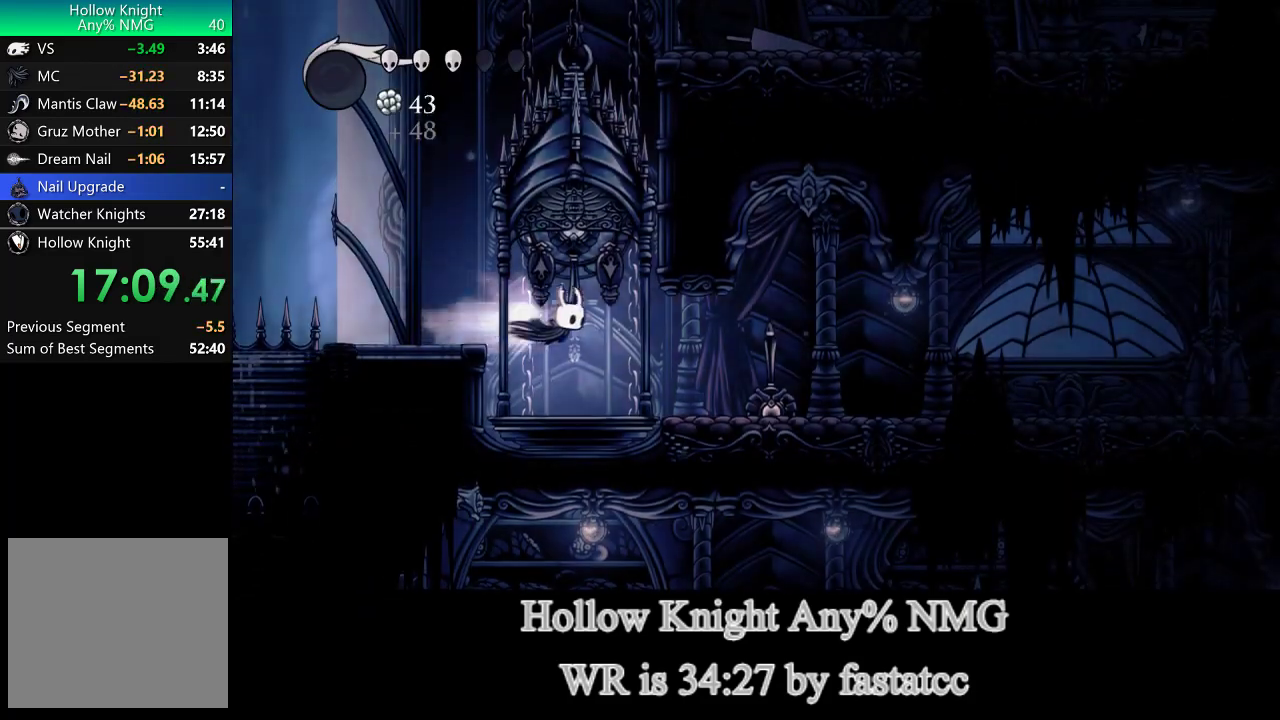
Gameplay with a controller (PlayStation layout); each line is a JSON object with the inputs held at the frame after it. "events" lists button and stick changes between this image and that frame as [ms after this image, input, new state], when the widget could be followed in between. Not read: R1.
{"buttons": ["TRIANGLE"], "left_stick": "right", "right_stick": "center"}
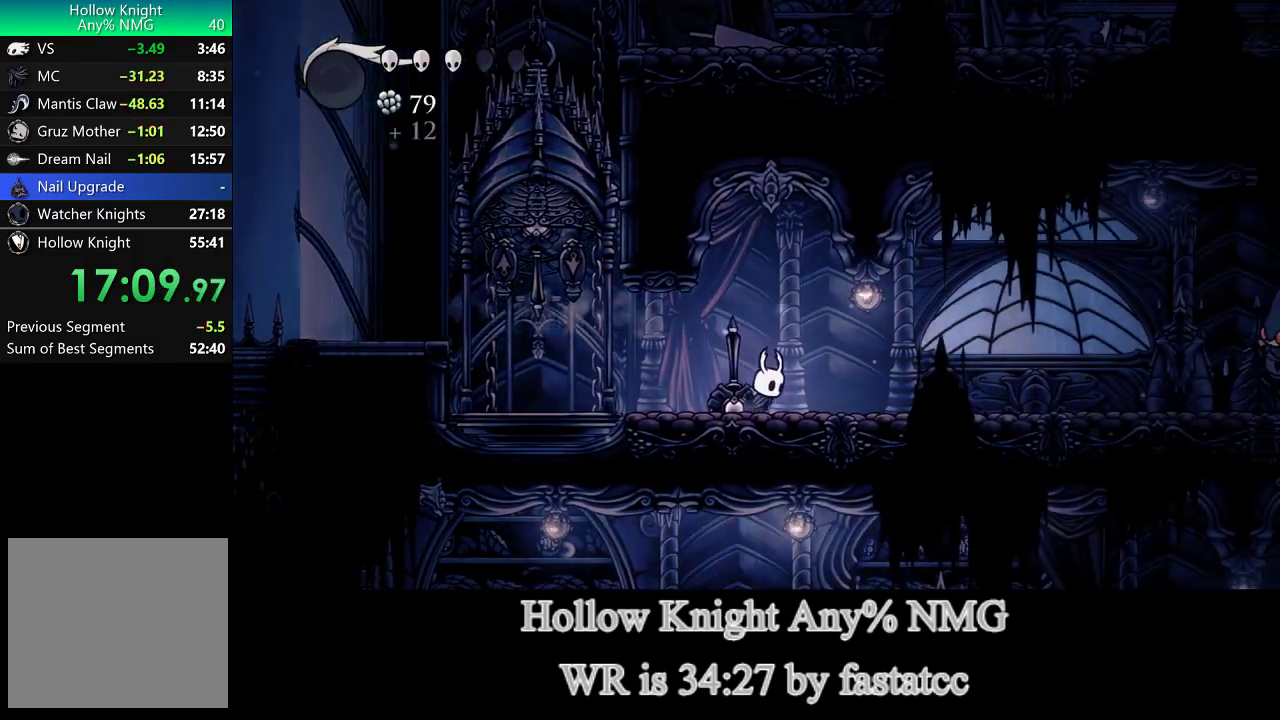
{"buttons": [], "left_stick": "right", "right_stick": "center", "events": [[267, "TRIANGLE", "up"]]}
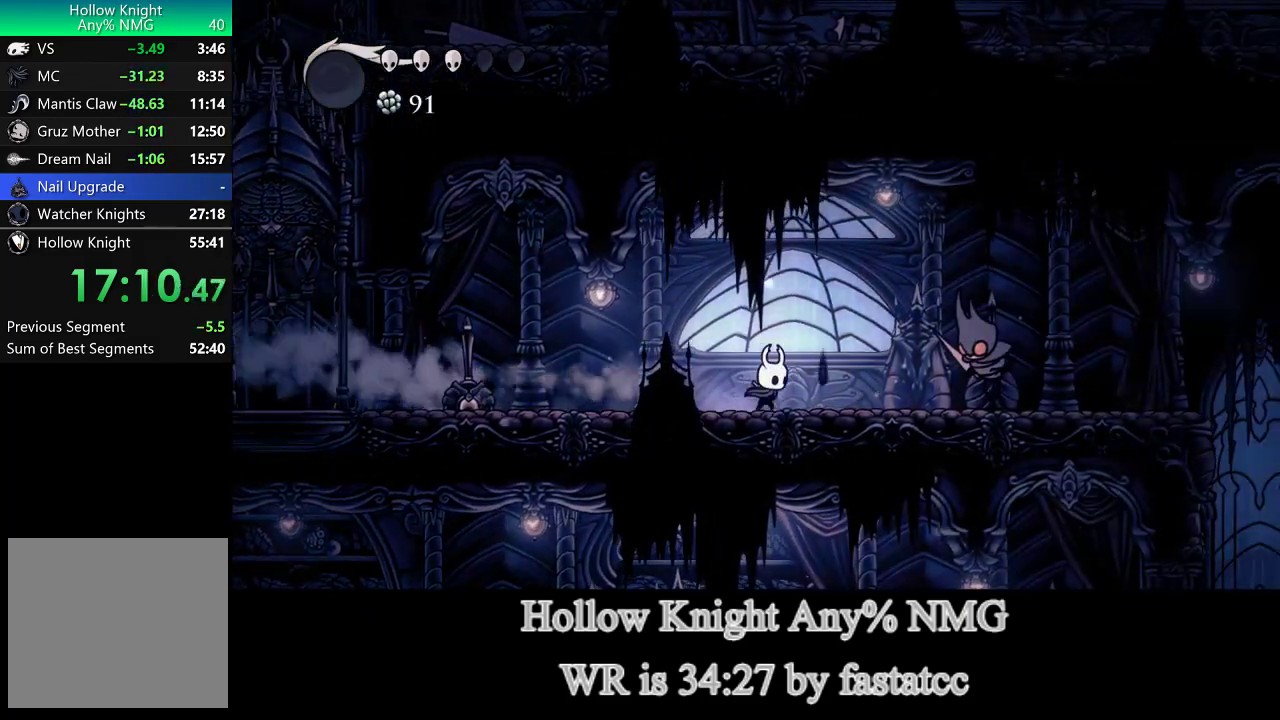
{"buttons": ["TRIANGLE"], "left_stick": "down-right", "right_stick": "center", "events": [[200, "left_stick", "down-right"], [233, "L1", "down"], [500, "L1", "up"], [500, "TRIANGLE", "down"]]}
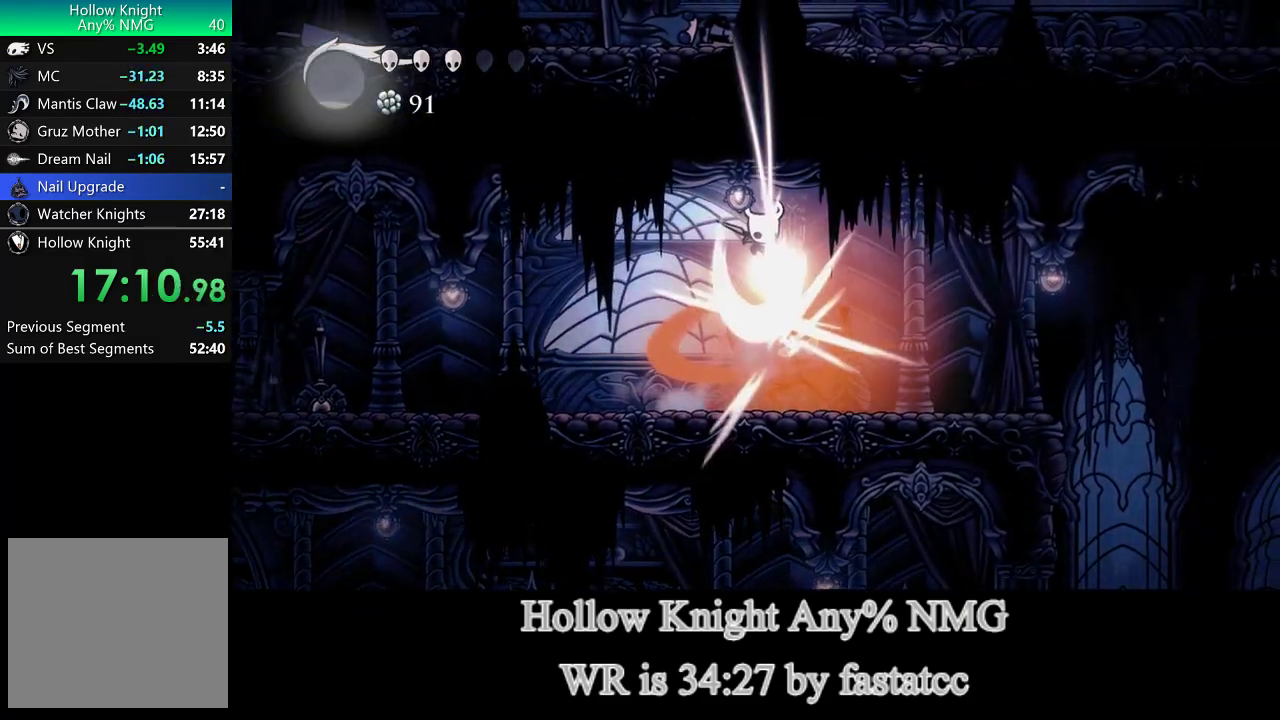
{"buttons": ["TRIANGLE"], "left_stick": "down-right", "right_stick": "center", "events": [[200, "TRIANGLE", "up"], [367, "TRIANGLE", "down"]]}
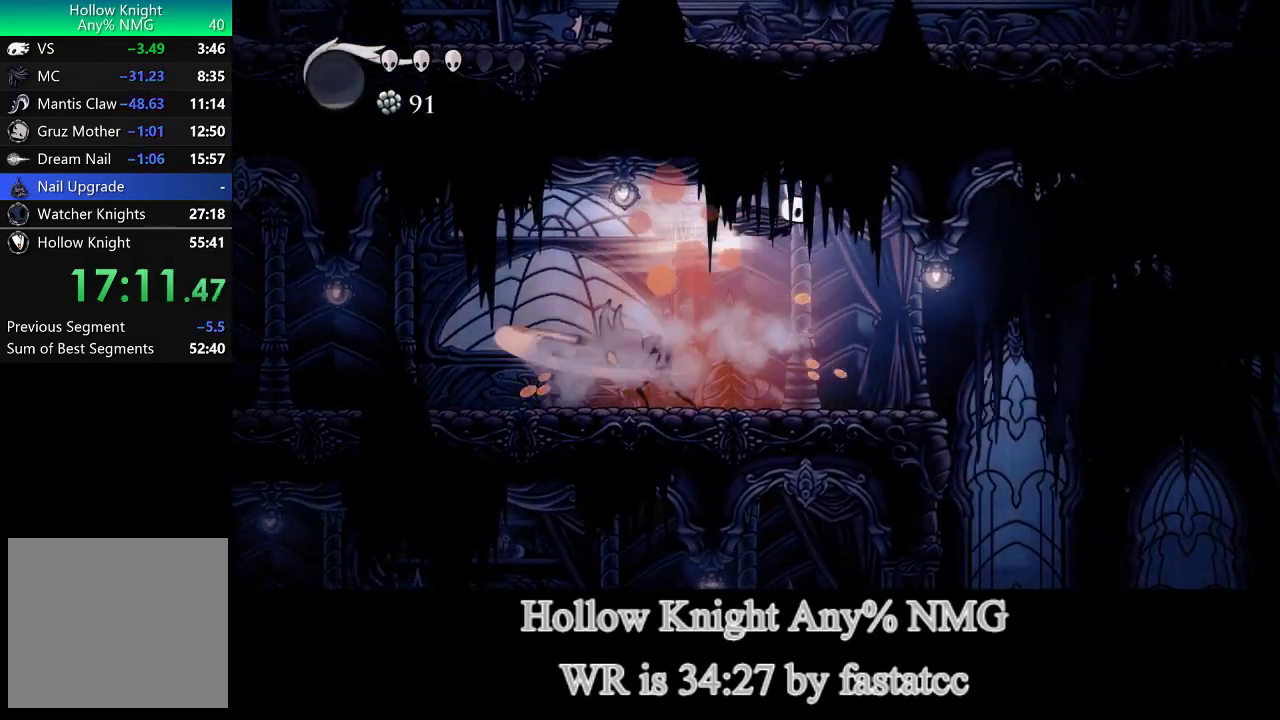
{"buttons": [], "left_stick": "down-right", "right_stick": "center", "events": [[33, "TRIANGLE", "up"]]}
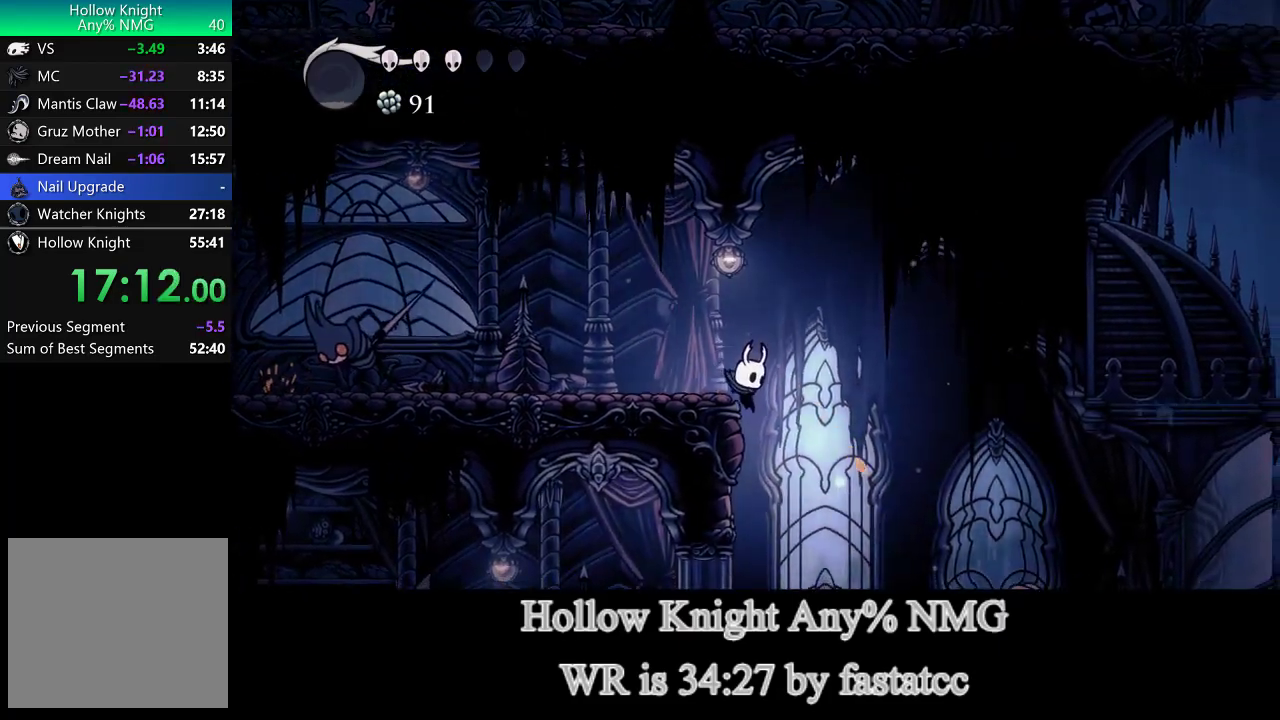
{"buttons": [], "left_stick": "left", "right_stick": "center"}
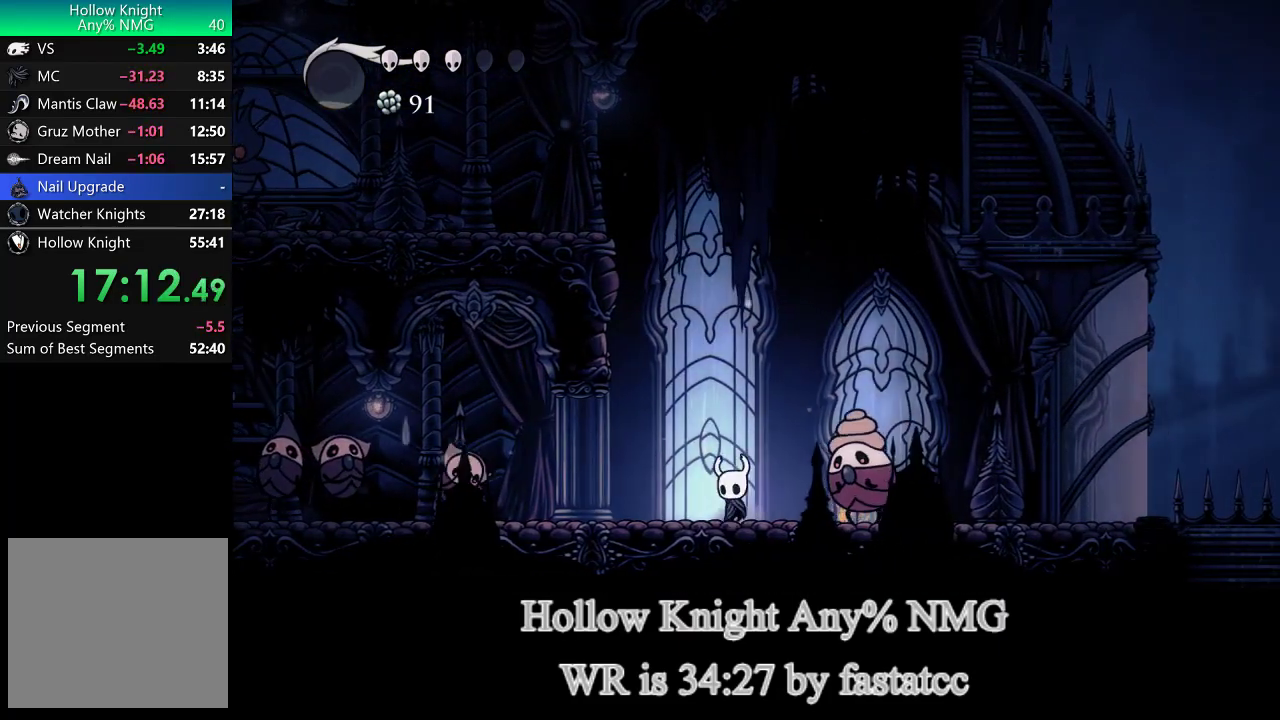
{"buttons": [], "left_stick": "down", "right_stick": "center"}
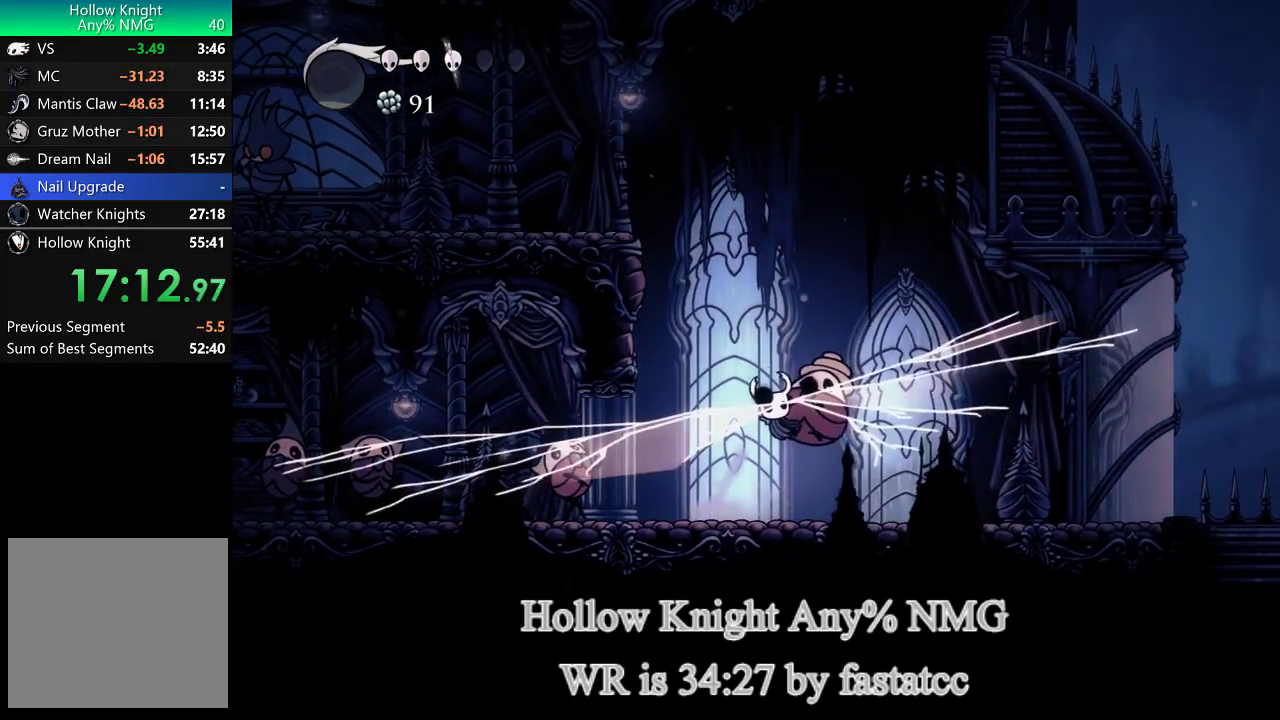
{"buttons": [], "left_stick": "down-right", "right_stick": "center", "events": [[100, "left_stick", "down-right"]]}
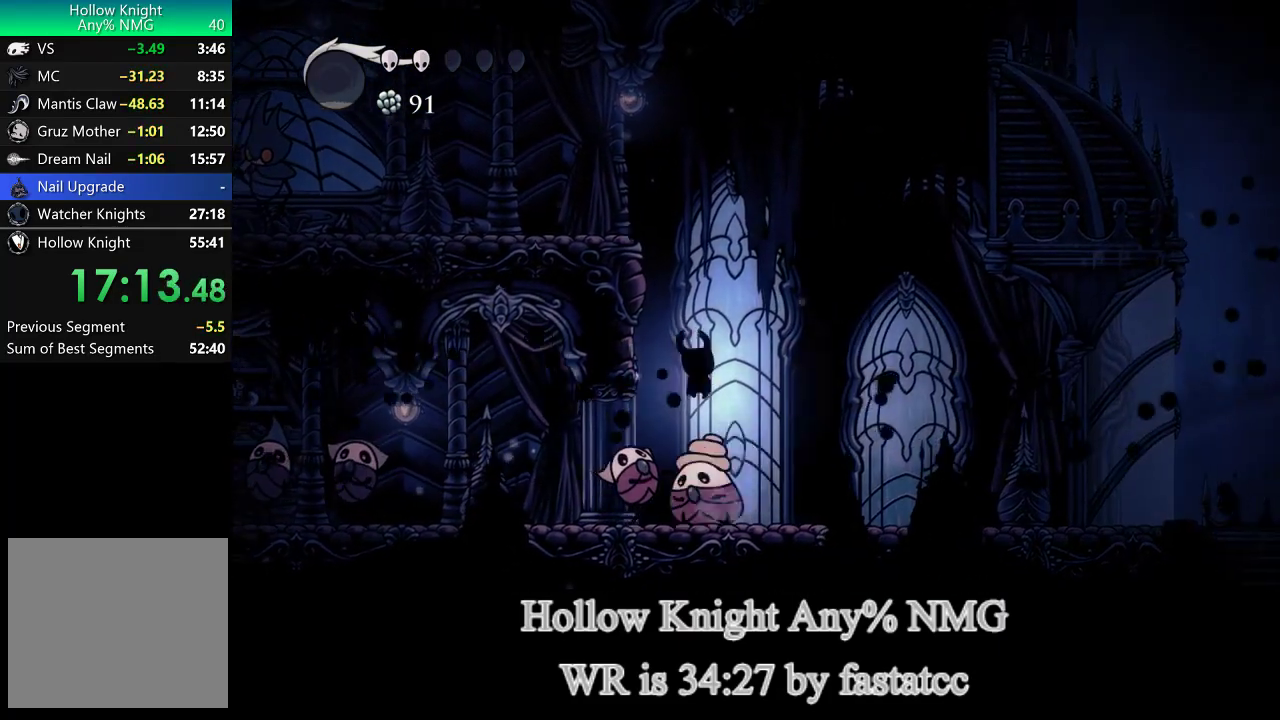
{"buttons": [], "left_stick": "right", "right_stick": "center", "events": [[233, "TRIANGLE", "down"], [267, "left_stick", "right"], [367, "TRIANGLE", "up"]]}
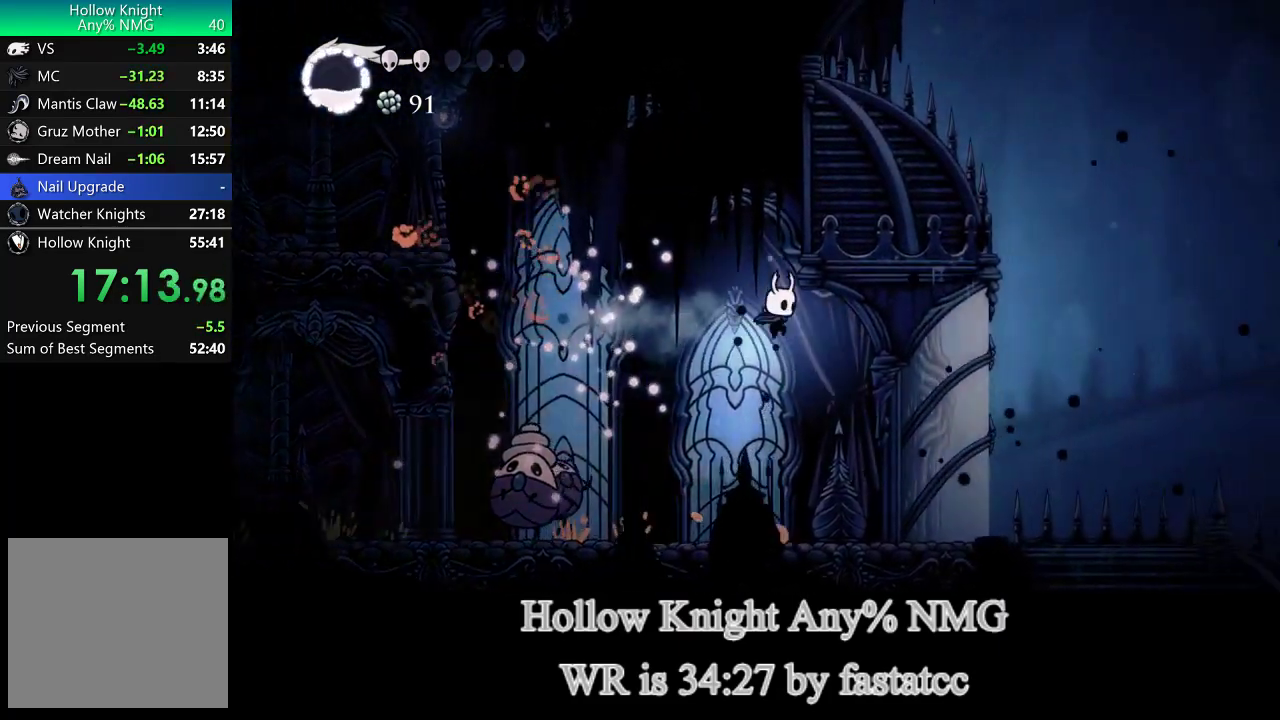
{"buttons": ["R2"], "left_stick": "center", "right_stick": "center", "events": [[267, "left_stick", "left"], [433, "R2", "down"], [467, "left_stick", "center"]]}
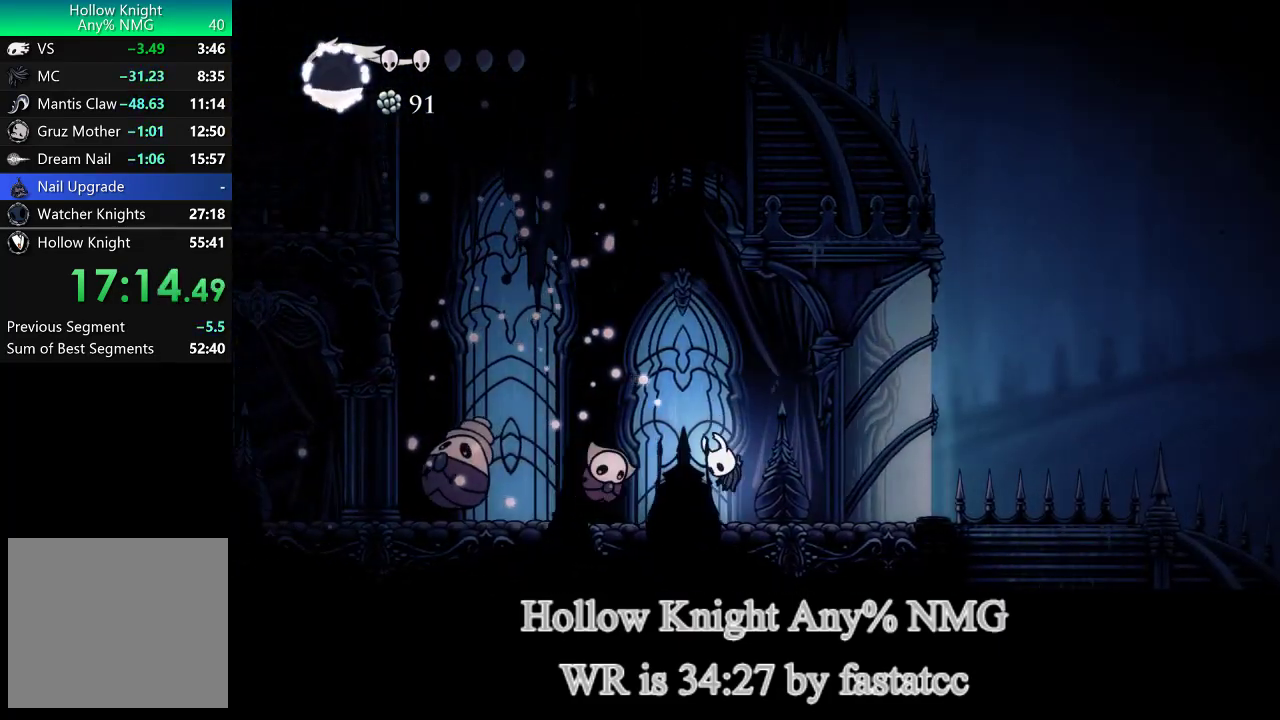
{"buttons": [], "left_stick": "left", "right_stick": "center", "events": [[67, "R2", "up"], [367, "left_stick", "left"]]}
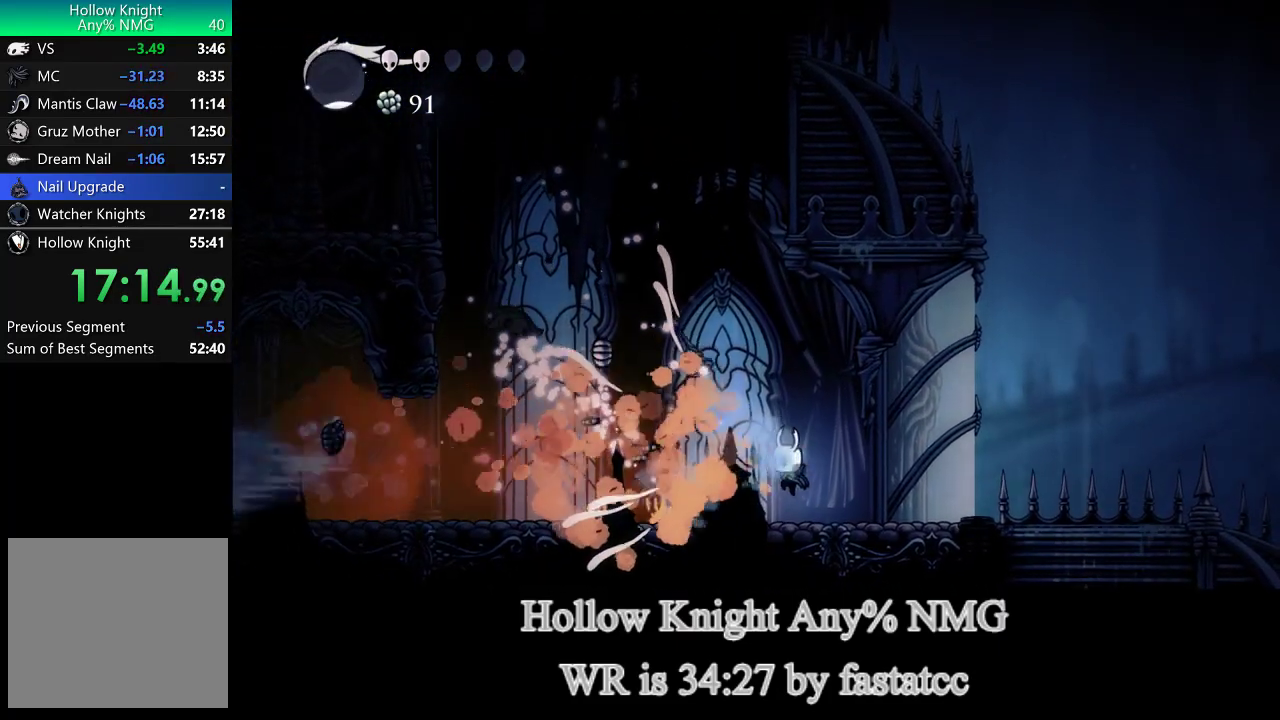
{"buttons": [], "left_stick": "left", "right_stick": "center", "events": [[200, "TRIANGLE", "down"], [433, "TRIANGLE", "up"]]}
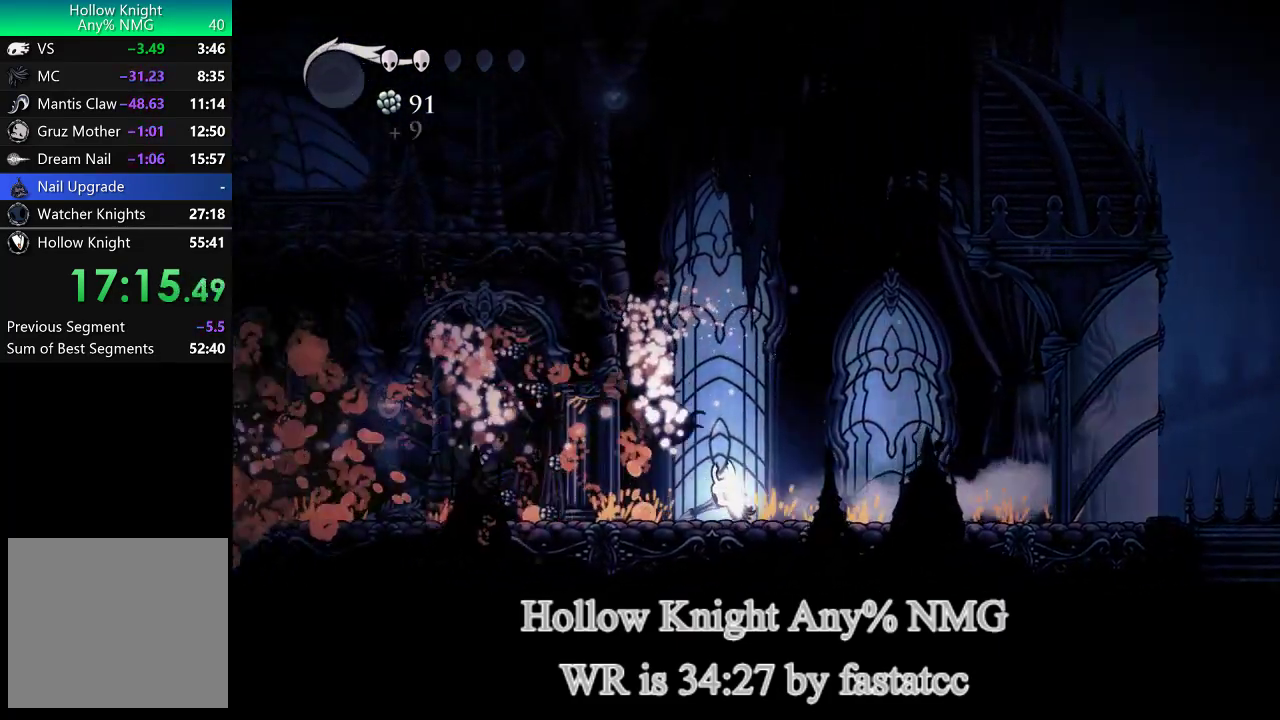
{"buttons": [], "left_stick": "left", "right_stick": "center", "events": []}
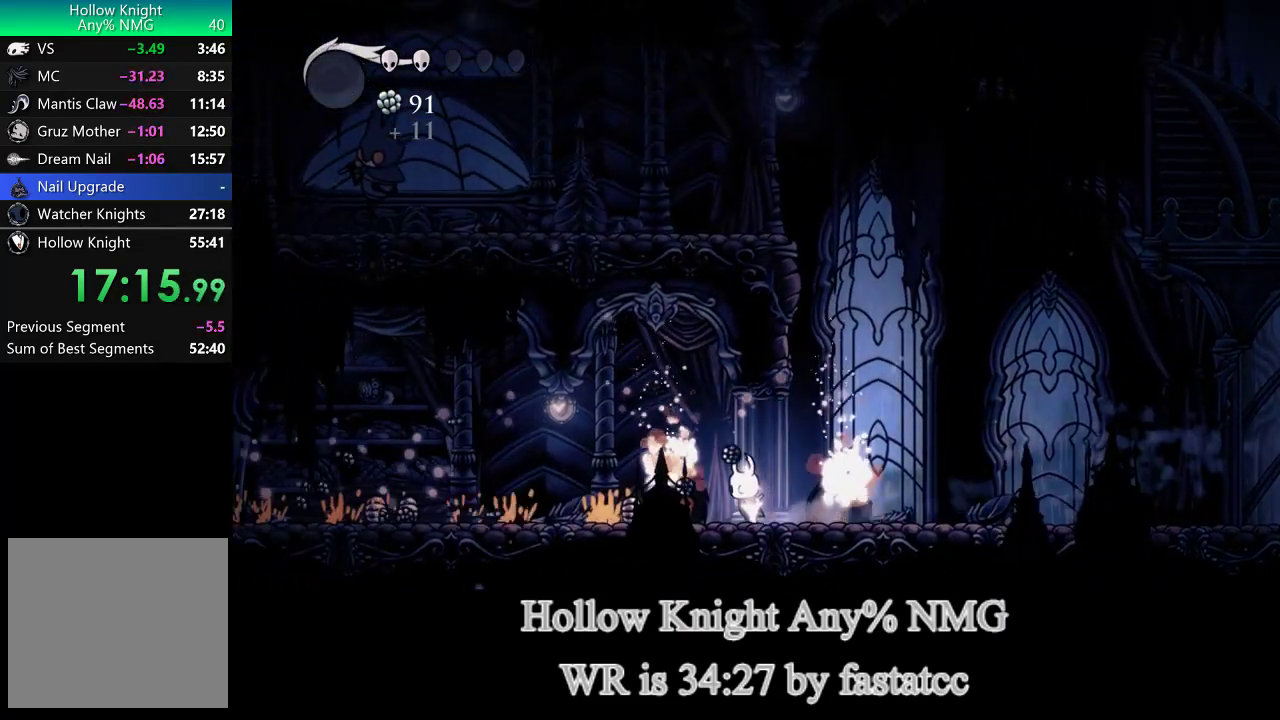
{"buttons": [], "left_stick": "left", "right_stick": "center", "events": [[200, "TRIANGLE", "down"], [433, "TRIANGLE", "up"]]}
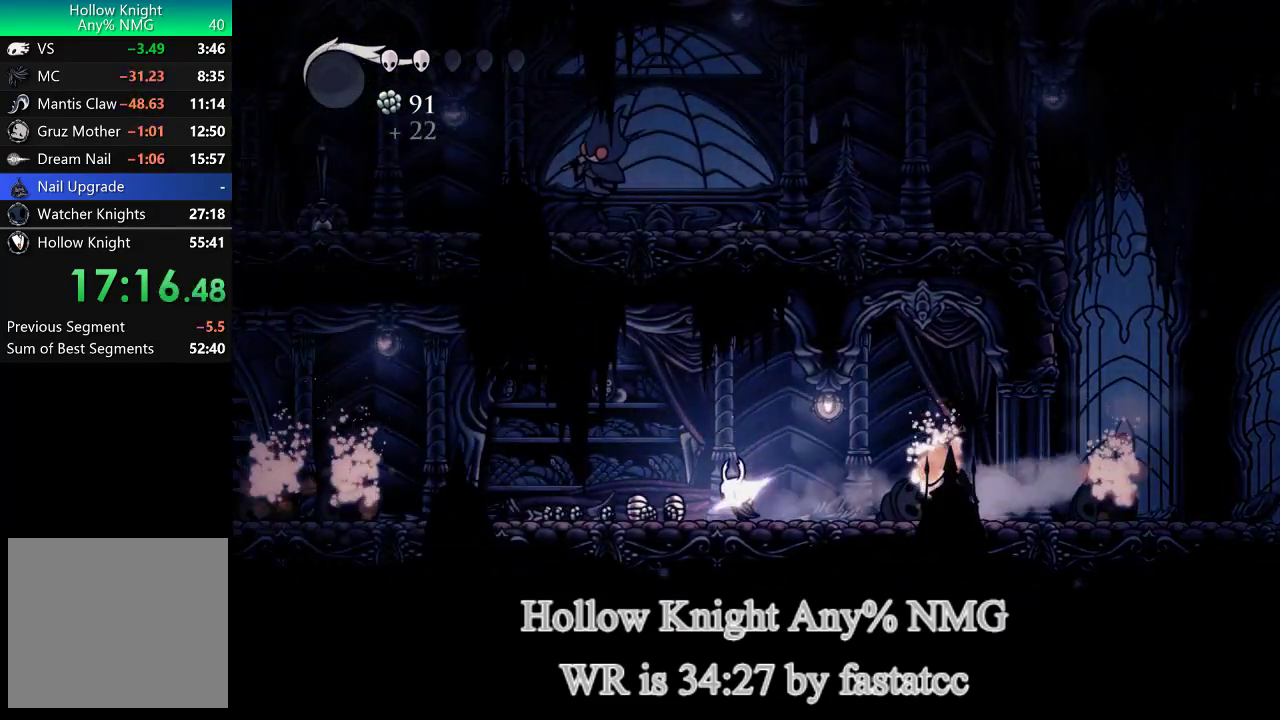
{"buttons": [], "left_stick": "left", "right_stick": "center", "events": [[167, "left_stick", "center"], [400, "left_stick", "left"]]}
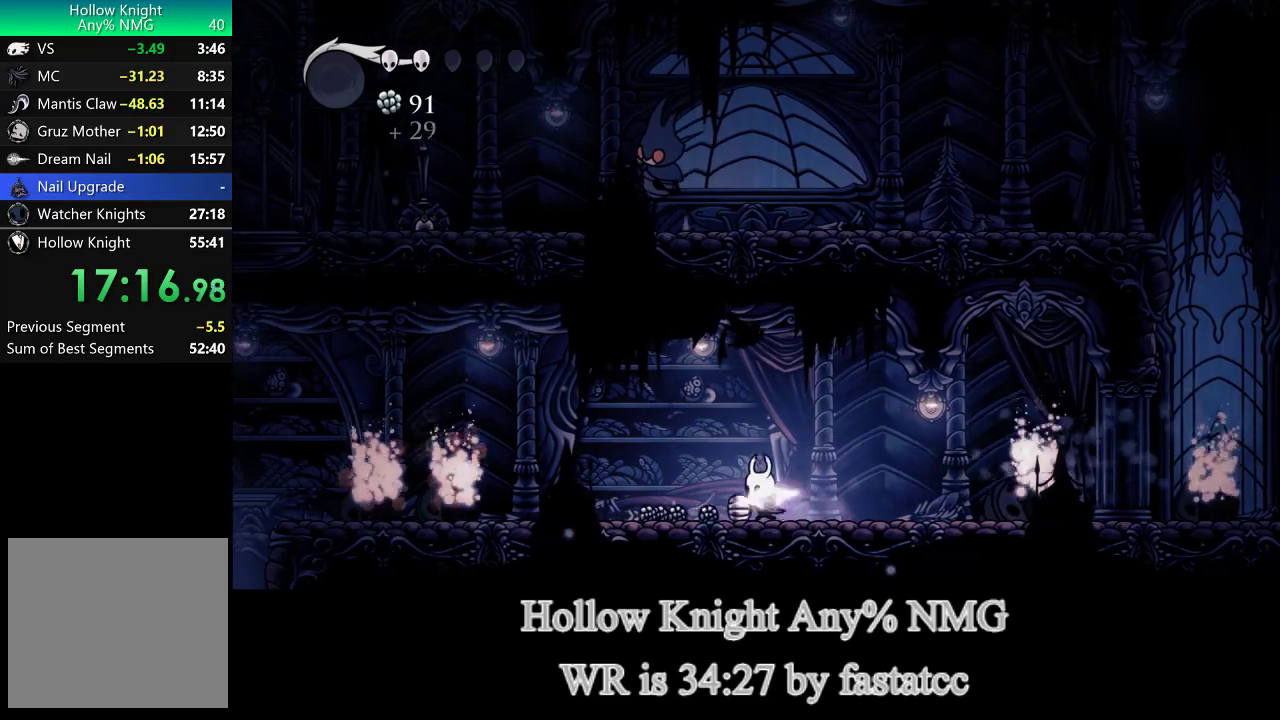
{"buttons": [], "left_stick": "left", "right_stick": "center", "events": [[67, "TRIANGLE", "down"], [400, "TRIANGLE", "up"]]}
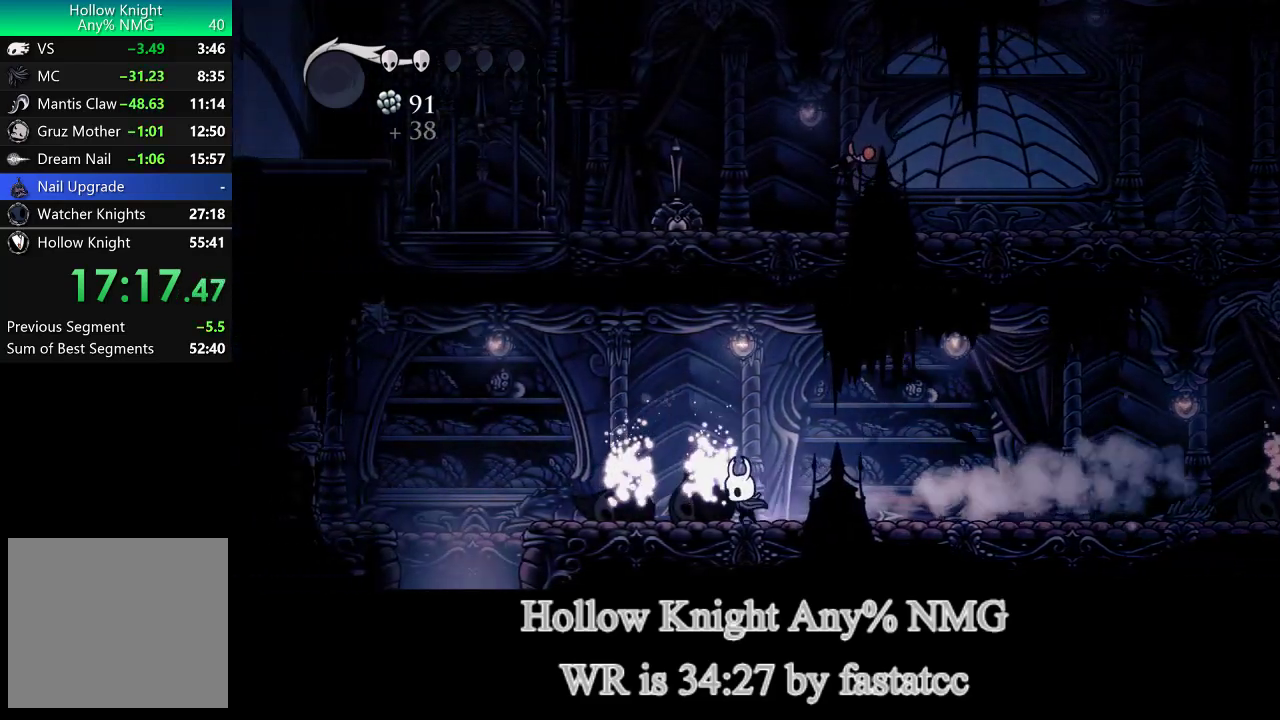
{"buttons": [], "left_stick": "center", "right_stick": "center", "events": [[133, "TRIANGLE", "down"], [367, "TRIANGLE", "up"], [433, "left_stick", "center"]]}
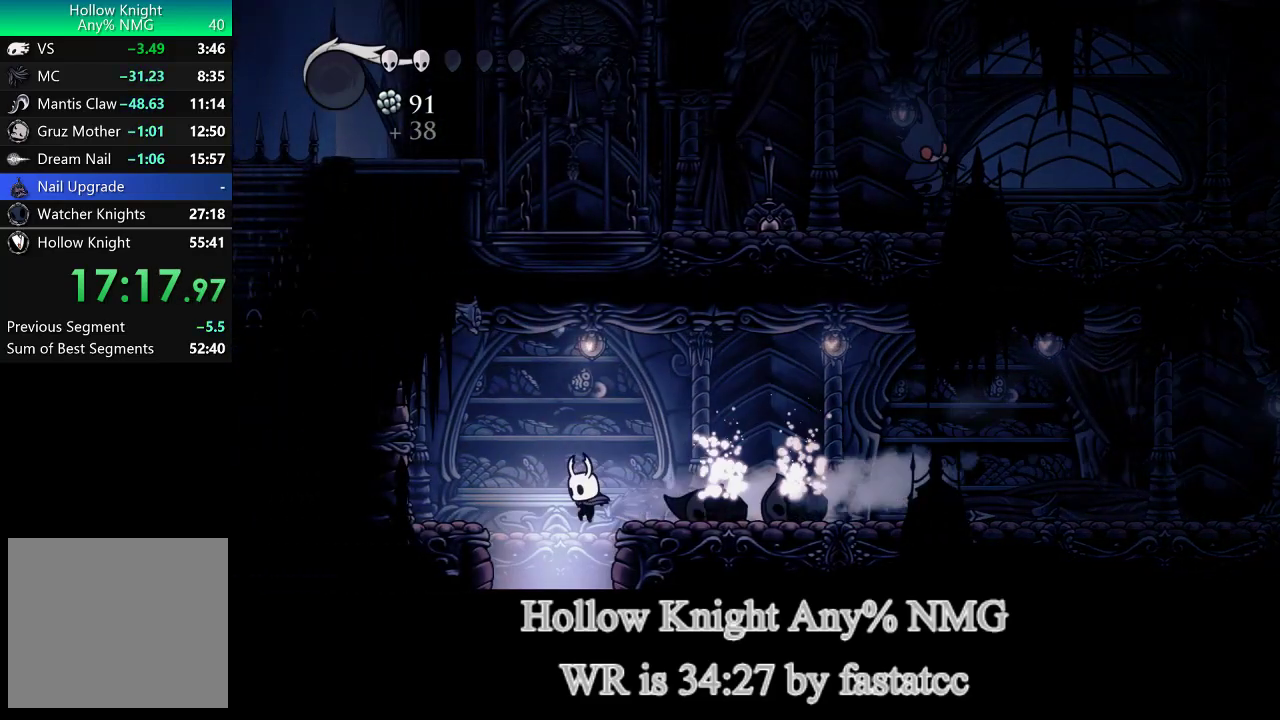
{"buttons": [], "left_stick": "center", "right_stick": "center", "events": []}
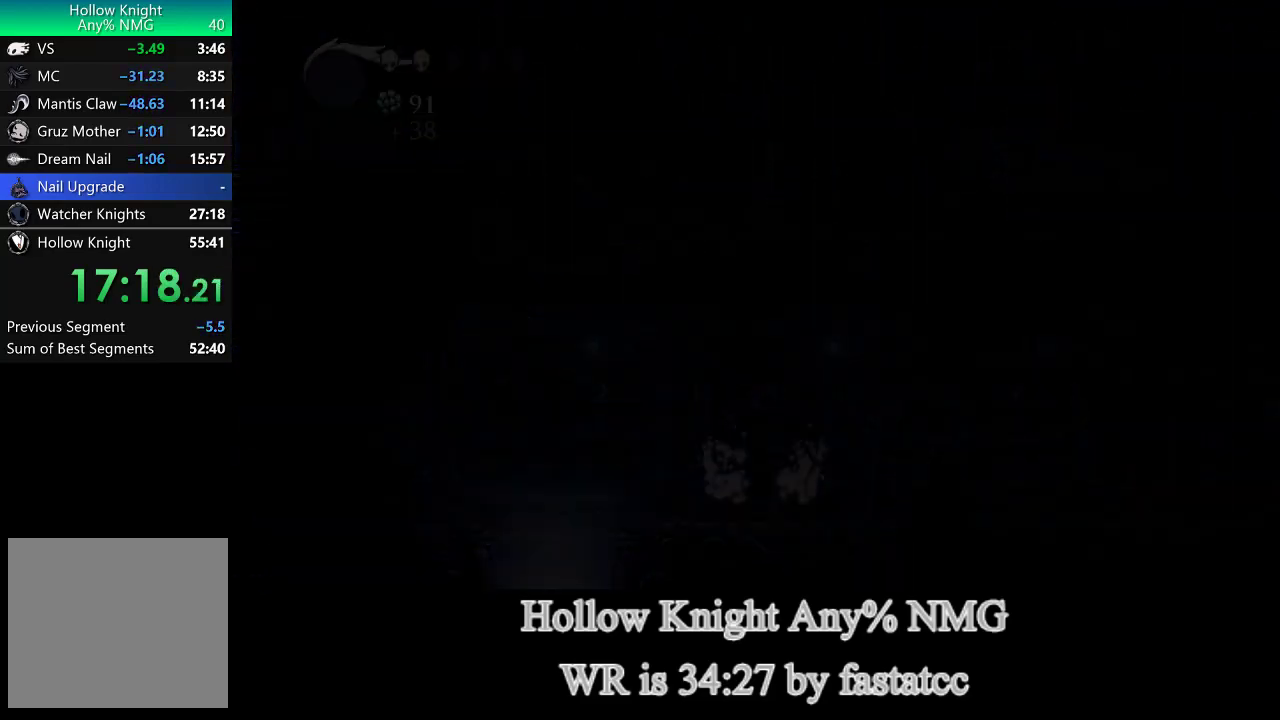
{"buttons": [], "left_stick": "center", "right_stick": "center", "events": []}
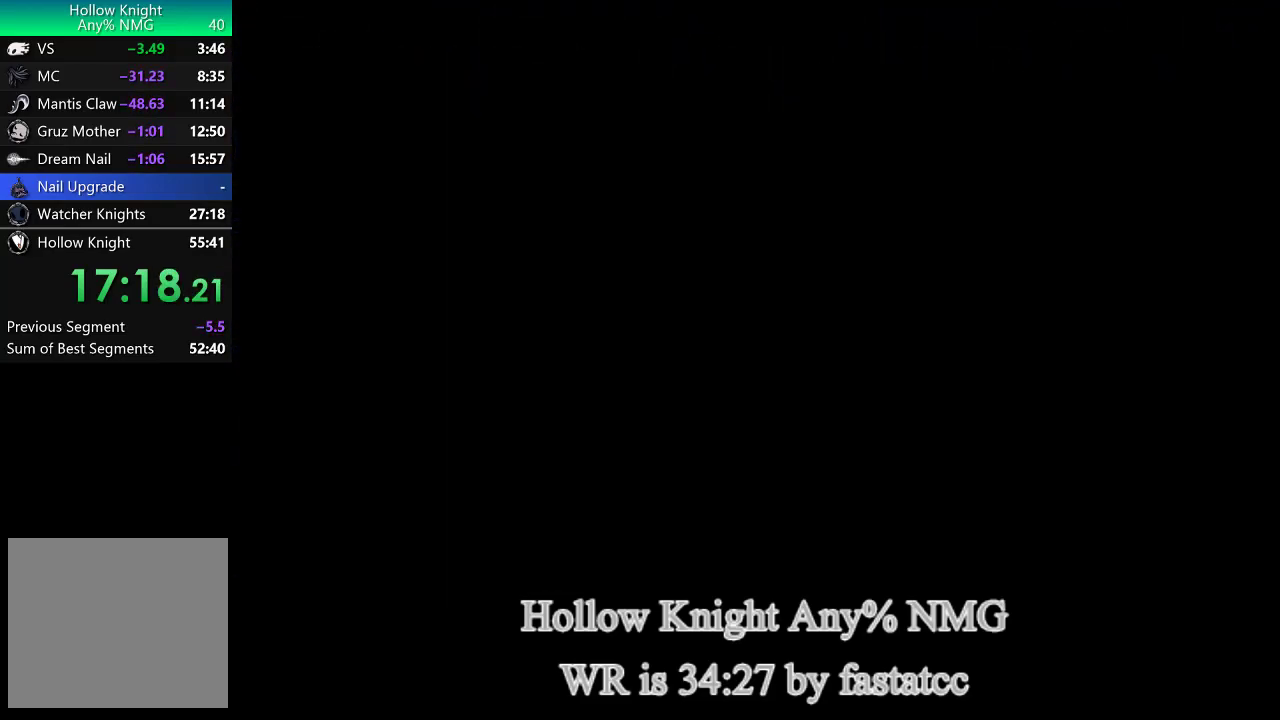
{"buttons": [], "left_stick": "center", "right_stick": "center", "events": []}
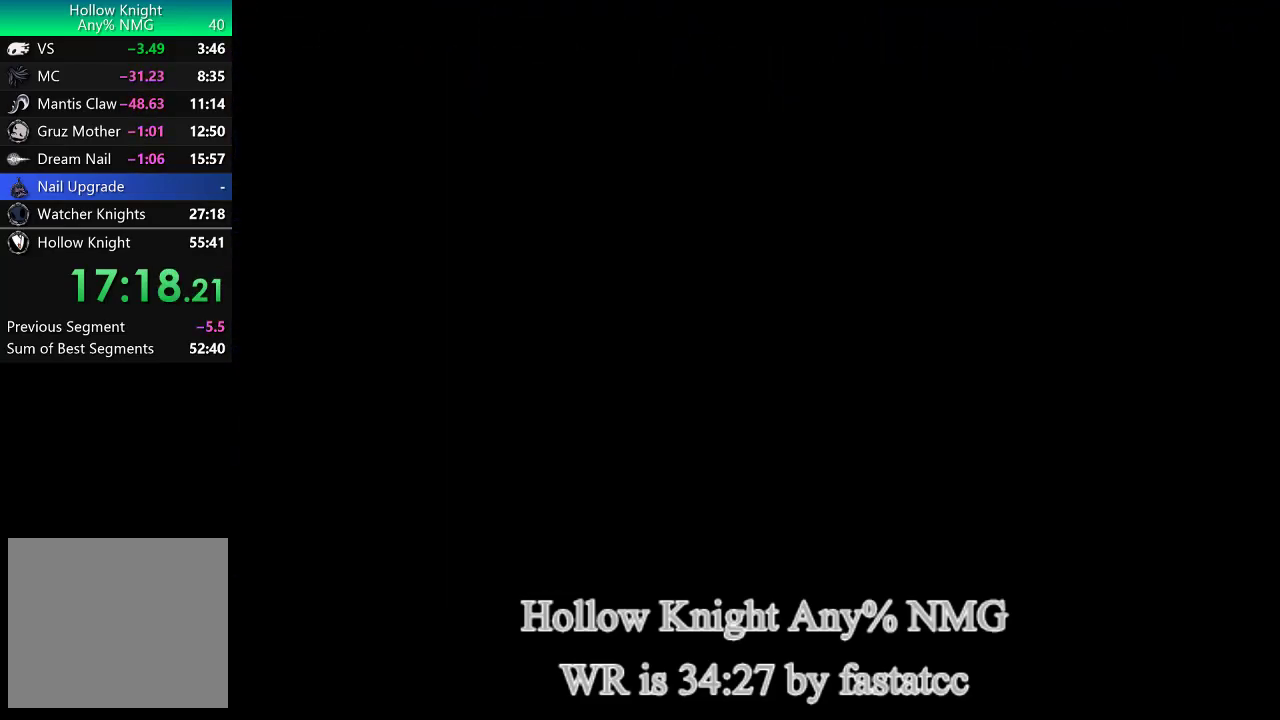
{"buttons": [], "left_stick": "center", "right_stick": "center", "events": []}
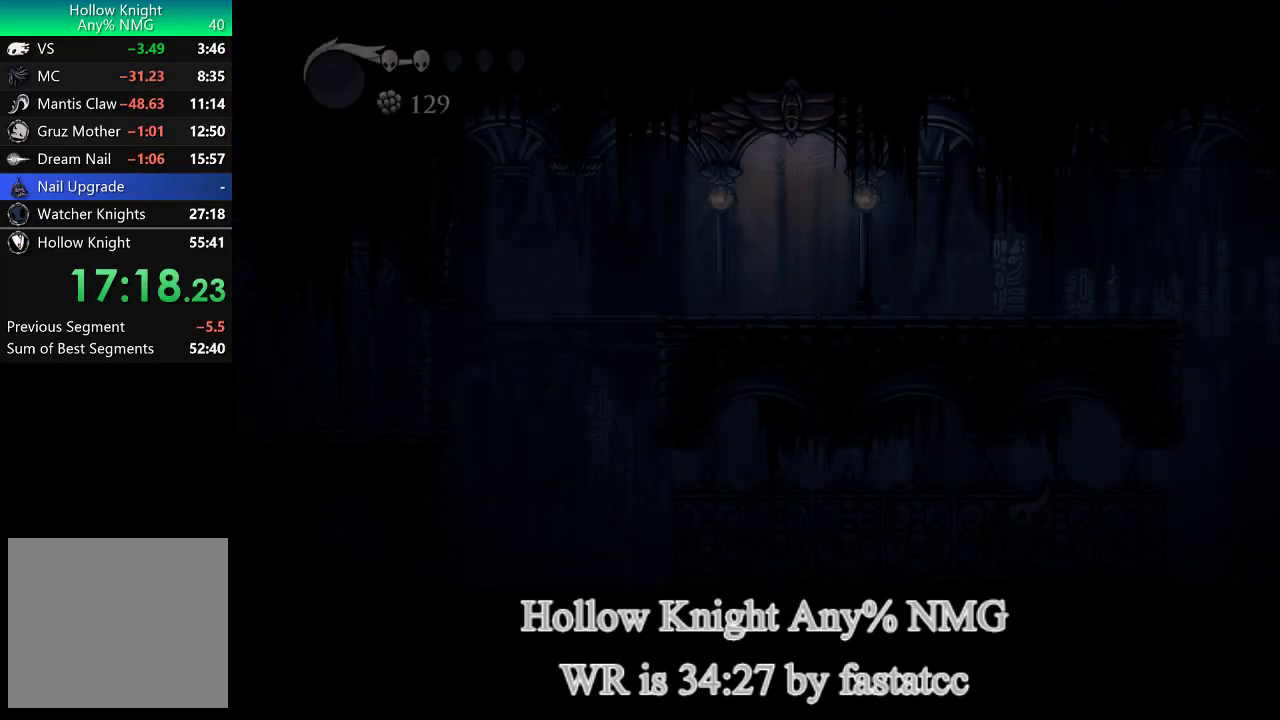
{"buttons": [], "left_stick": "center", "right_stick": "center", "events": []}
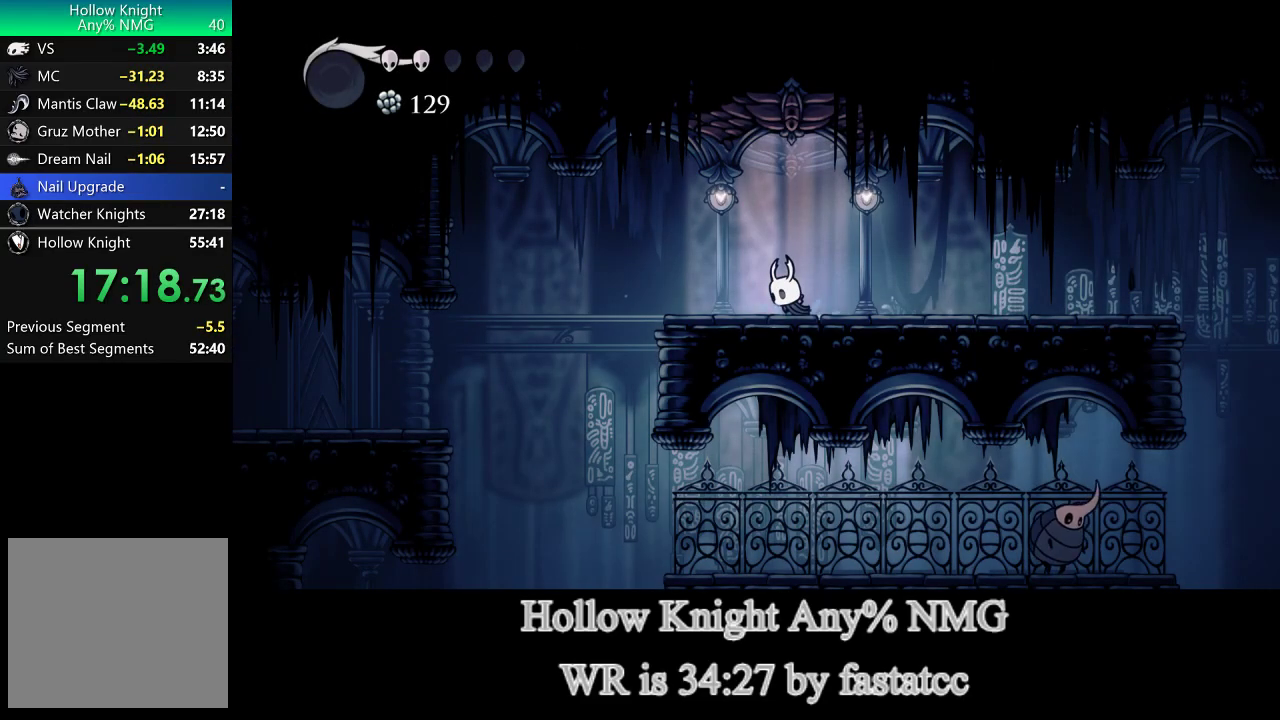
{"buttons": ["TRIANGLE"], "left_stick": "right", "right_stick": "center", "events": [[200, "left_stick", "left"], [367, "left_stick", "center"], [433, "left_stick", "right"], [500, "TRIANGLE", "down"]]}
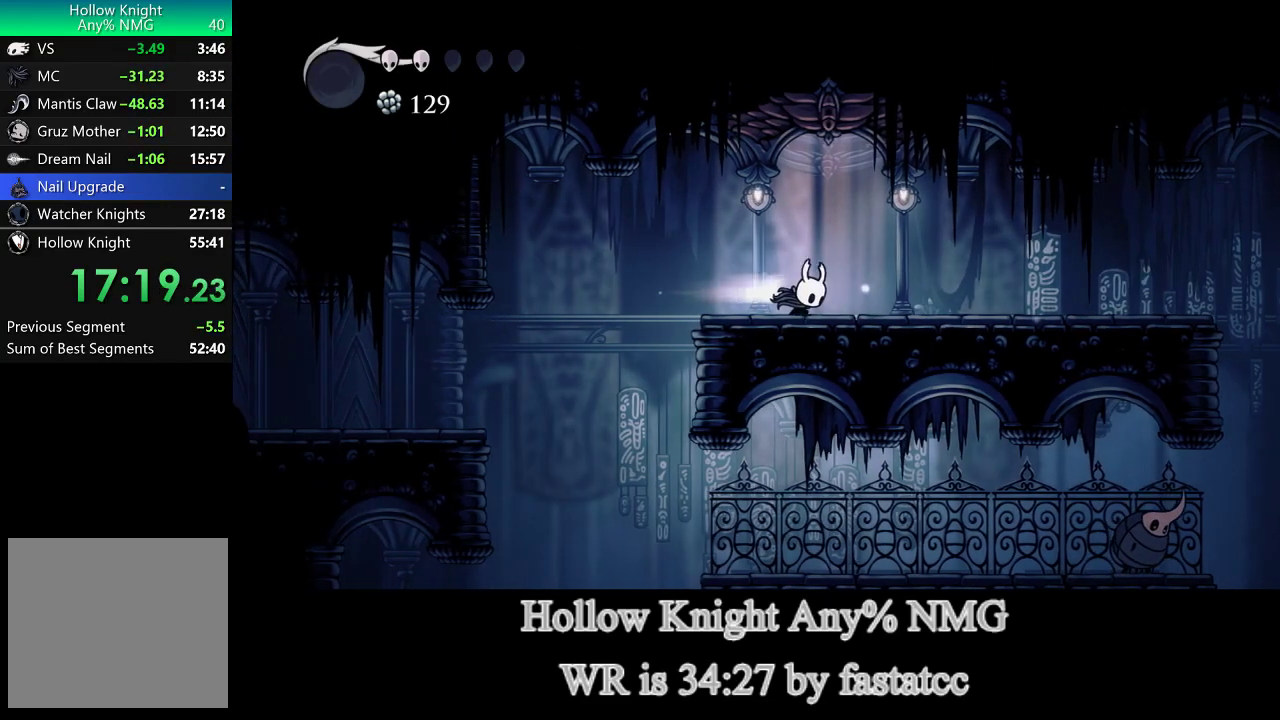
{"buttons": [], "left_stick": "right", "right_stick": "center", "events": [[367, "TRIANGLE", "up"]]}
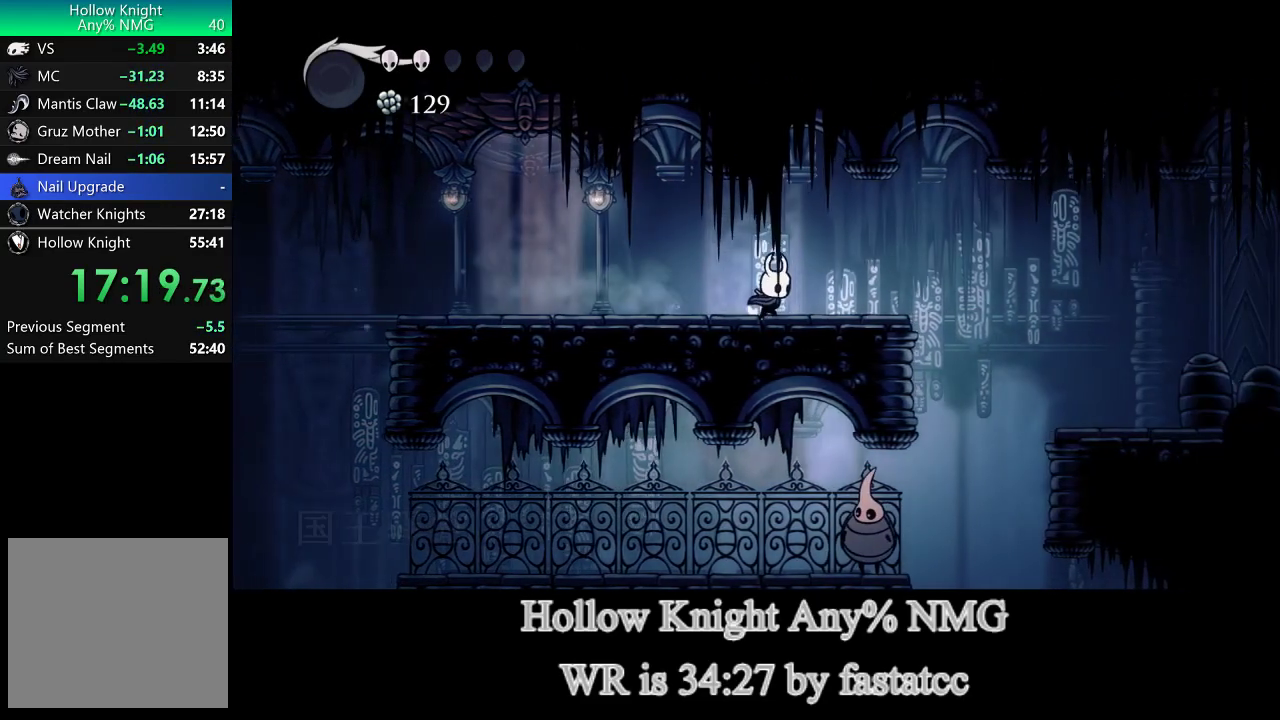
{"buttons": [], "left_stick": "right", "right_stick": "center", "events": []}
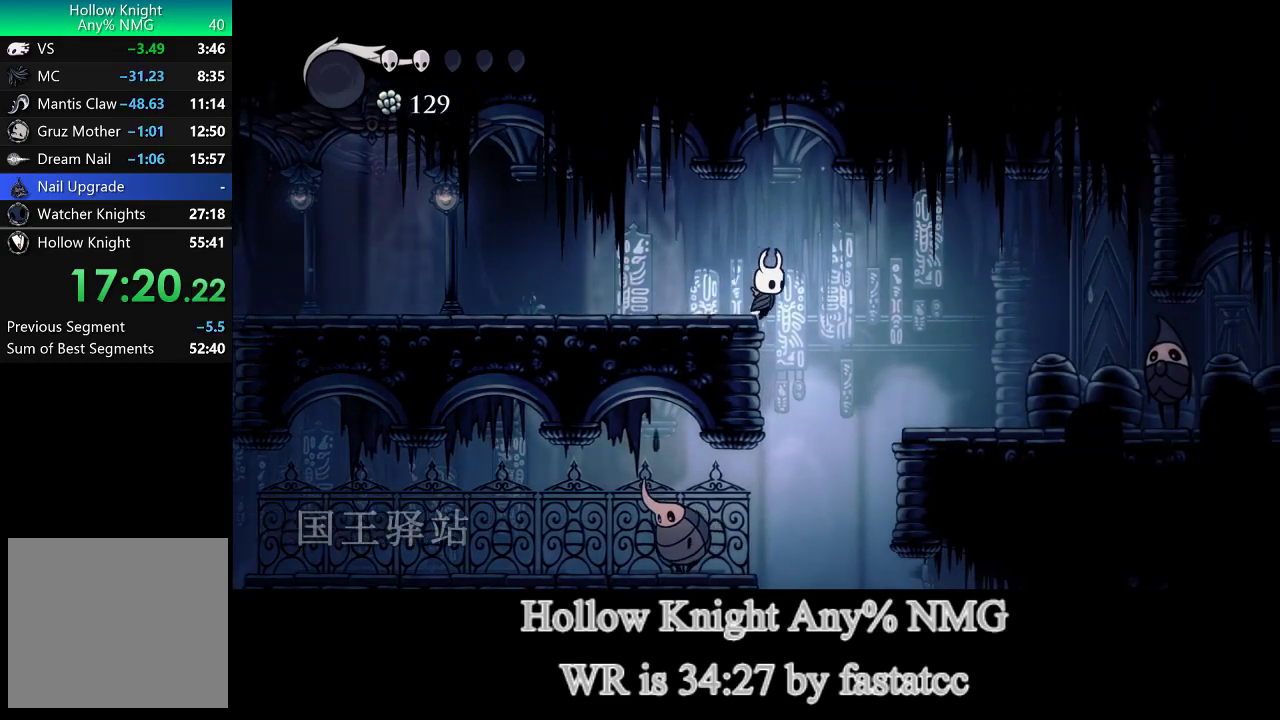
{"buttons": [], "left_stick": "right", "right_stick": "center", "events": [[250, "left_stick", "center"], [500, "left_stick", "right"]]}
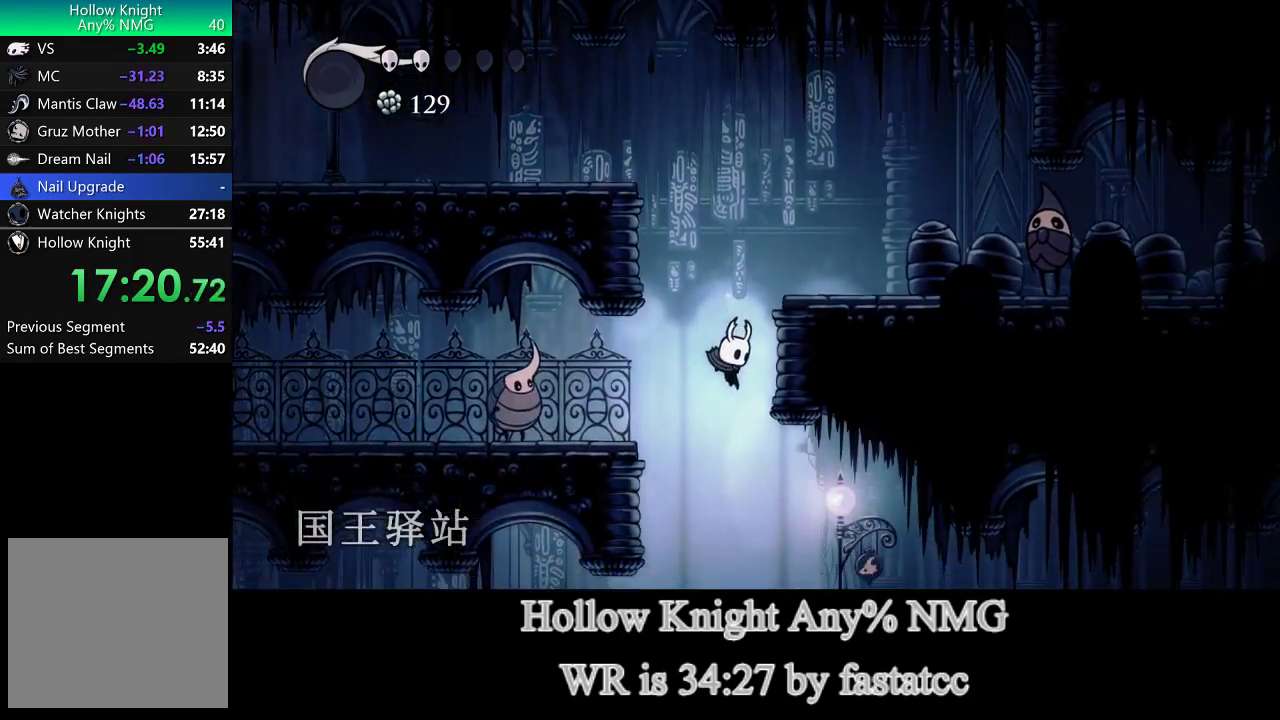
{"buttons": [], "left_stick": "right", "right_stick": "center", "events": [[233, "TRIANGLE", "down"], [467, "TRIANGLE", "up"]]}
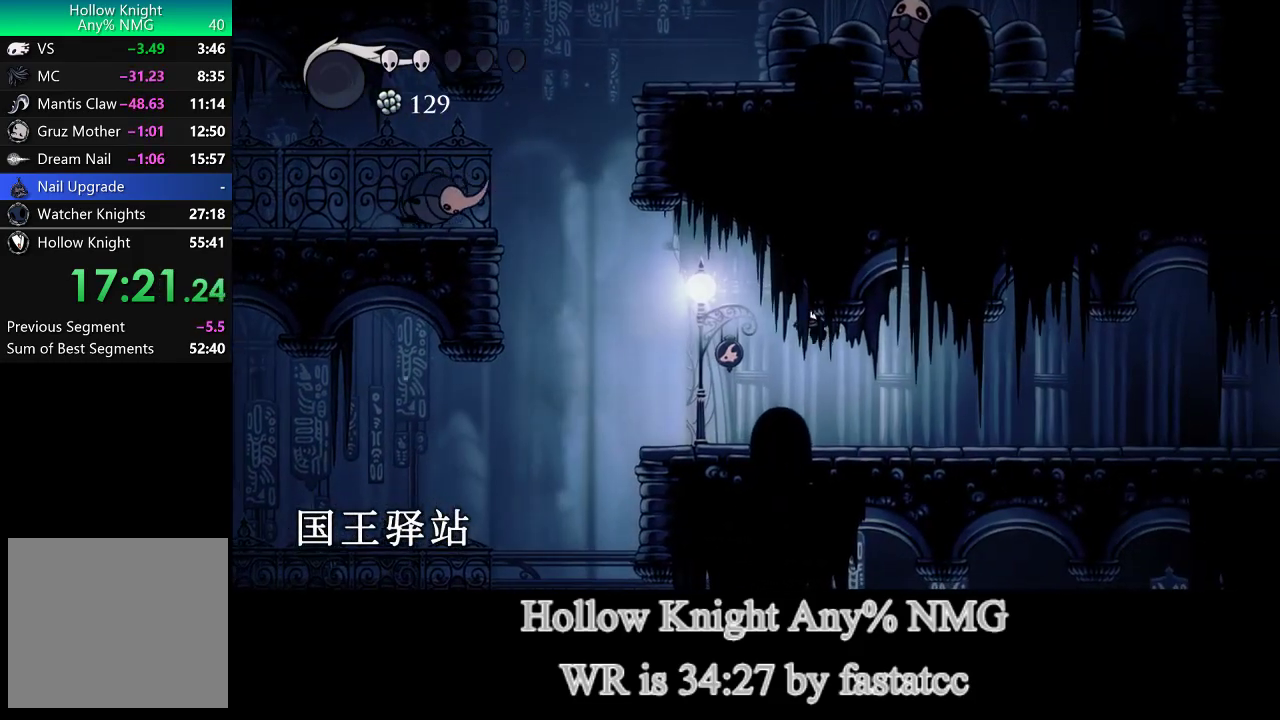
{"buttons": ["TRIANGLE"], "left_stick": "right", "right_stick": "center", "events": [[300, "TRIANGLE", "down"]]}